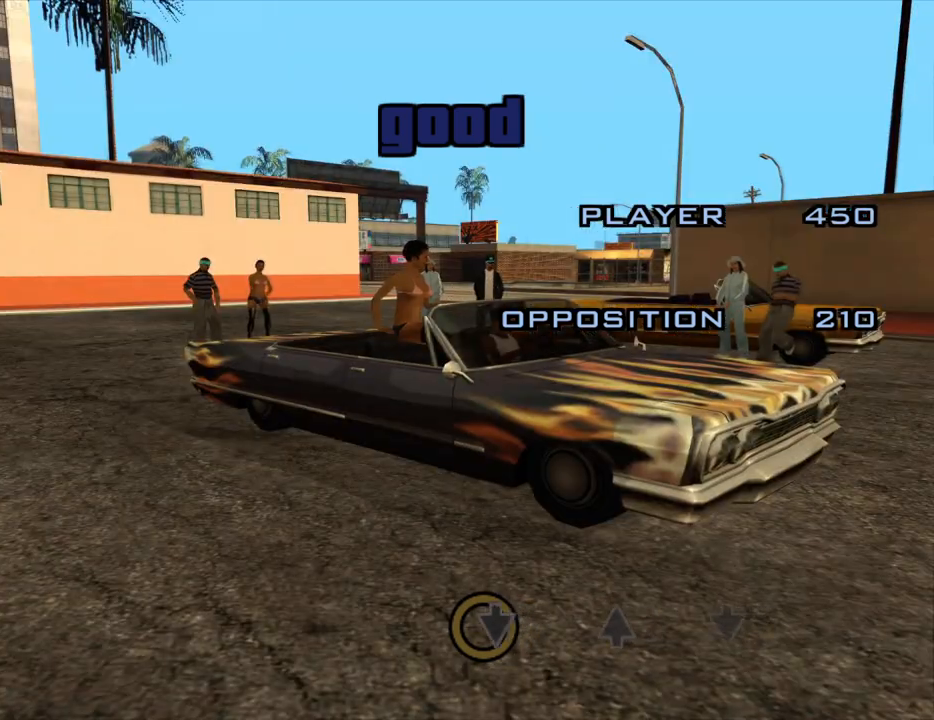
Gameplay with keyboard and mouse; each line is a JSON object with the keys and mouse buttons held at the frame after it. "events" lists presses ("down") and releases ("up") of "1", "2", "3", "4", "5", "6", "8", "a", "alt", "c", "ctrl", "d", "down", "e", "escape", "f", "f1", "f2", "f3", "g", "h", "left", "num2", "q", "r", "right", "s", "shift", "space", "t", "tab", "up", "v", "w", "x", "z", "mouse_left", "mouse_middle", "mouse_right", "mouse_wheel_up" and "mouse_wheel_down" between this image and that frame as [ms after this image, input, new state], when the widget could be followed in between. "mouse_left", "mouse_middle", "mouse_right", "mouse_wheel_up", "mouse_wheel_down" = the "left", "middle", "right", "wheel_up", "wheel_down" buttons of the "mouse" list. No other keys are recorded. Mouse movement is not recorded.
{"keys": [], "mouse": [], "events": [[133, "num2", "down"], [183, "num2", "up"]]}
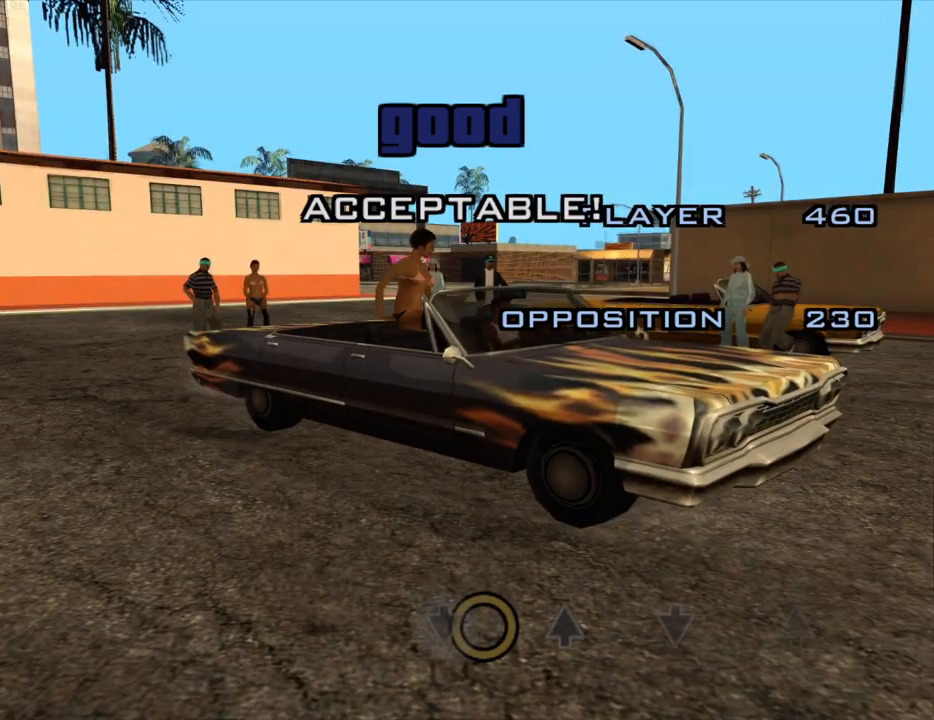
{"keys": [], "mouse": [], "events": []}
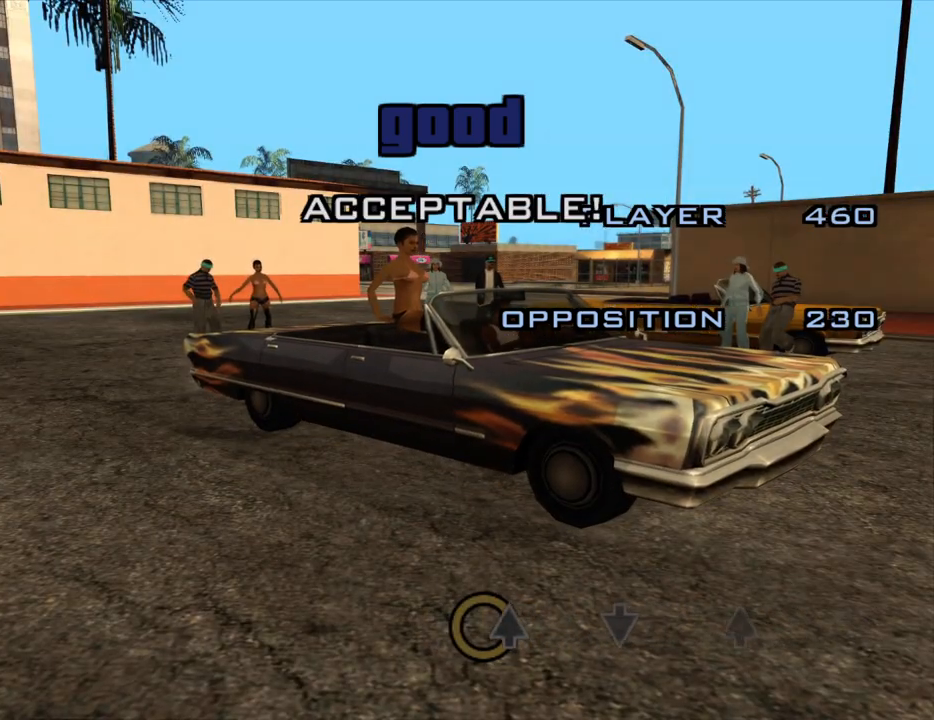
{"keys": [], "mouse": [], "events": [[67, "8", "down"], [167, "8", "up"]]}
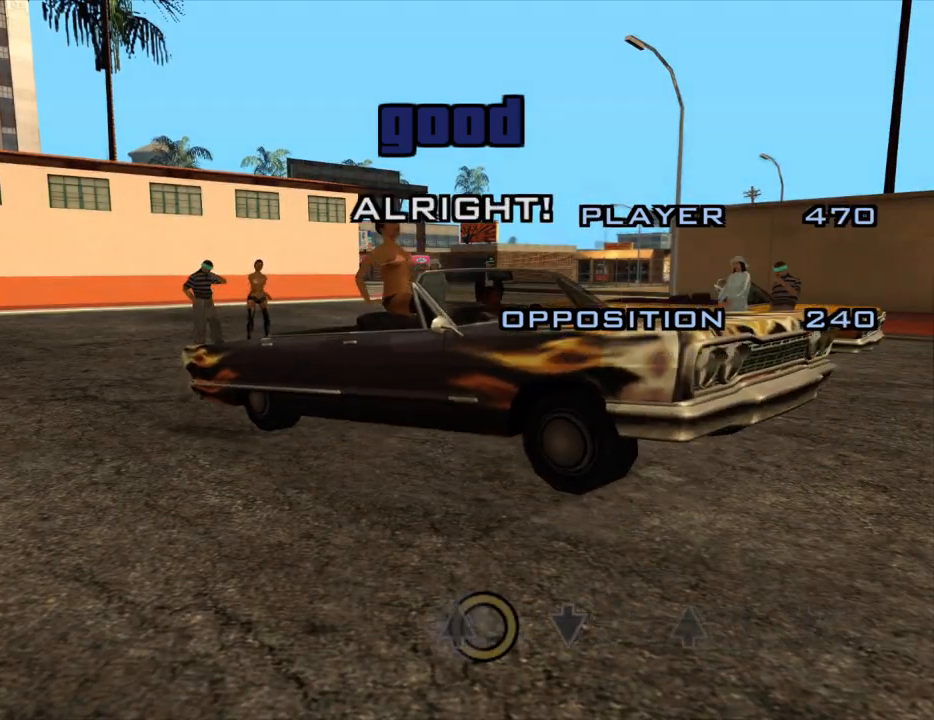
{"keys": [], "mouse": [], "events": []}
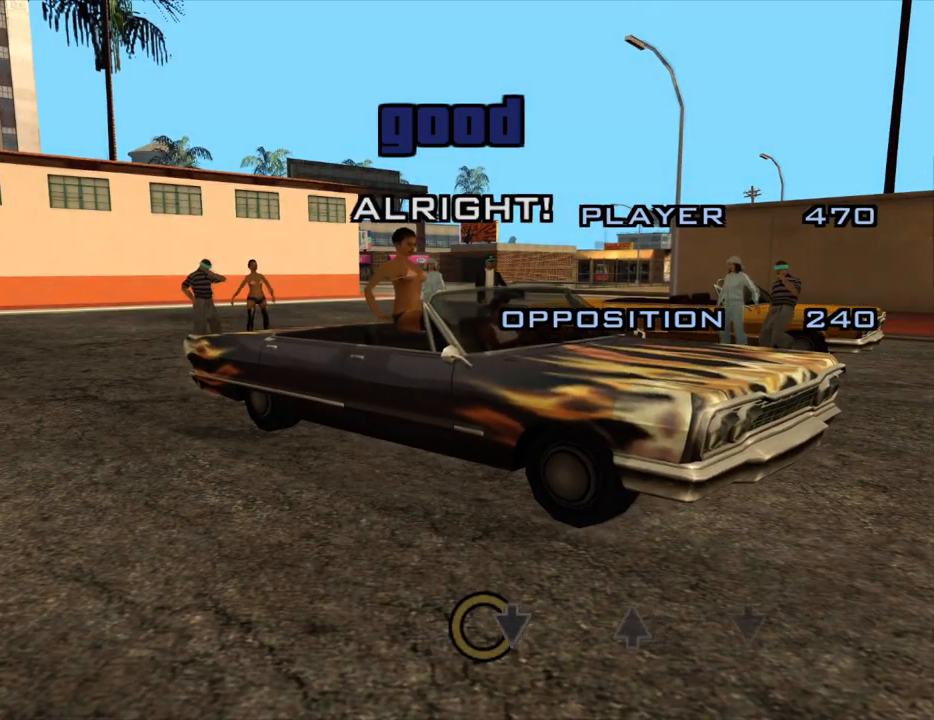
{"keys": [], "mouse": [], "events": [[200, "num2", "down"], [250, "num2", "up"]]}
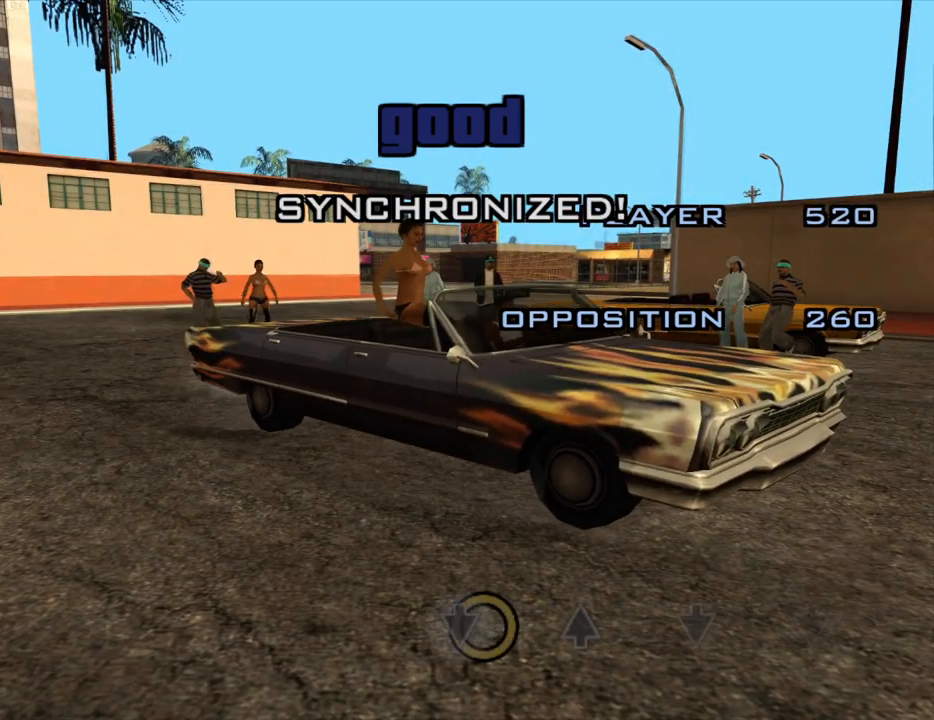
{"keys": [], "mouse": [], "events": []}
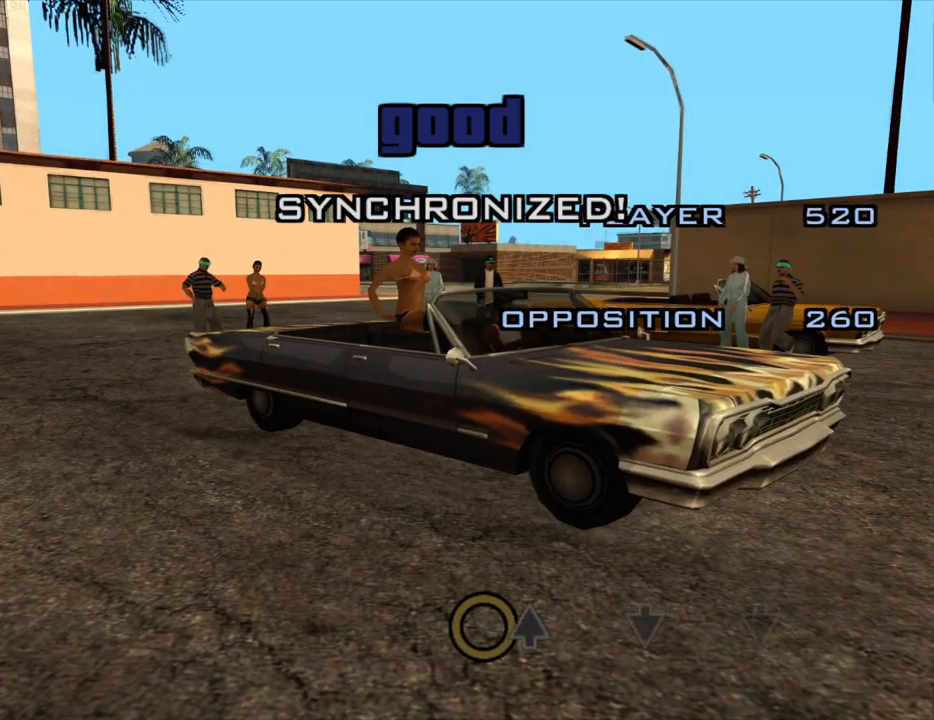
{"keys": [], "mouse": [], "events": [[317, "8", "down"], [367, "8", "up"]]}
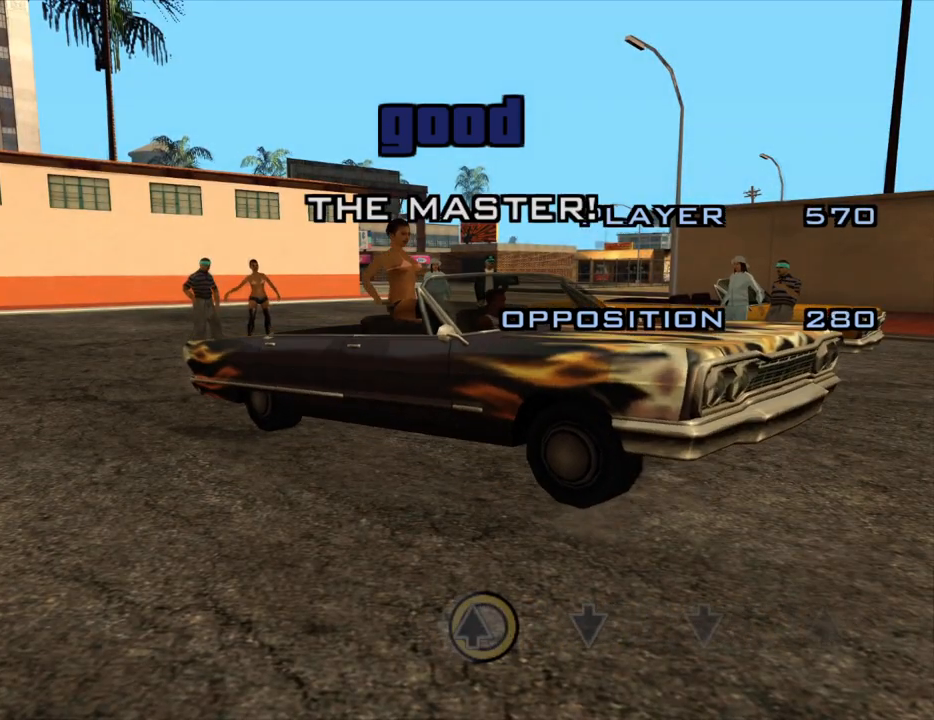
{"keys": [], "mouse": [], "events": []}
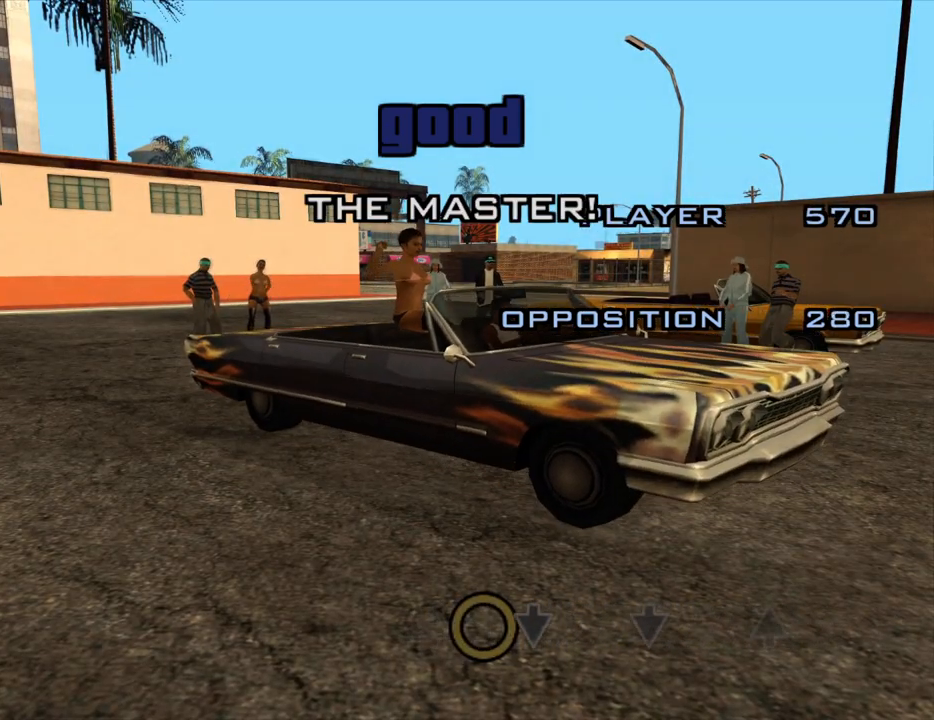
{"keys": [], "mouse": [], "events": [[350, "num2", "down"], [400, "num2", "up"]]}
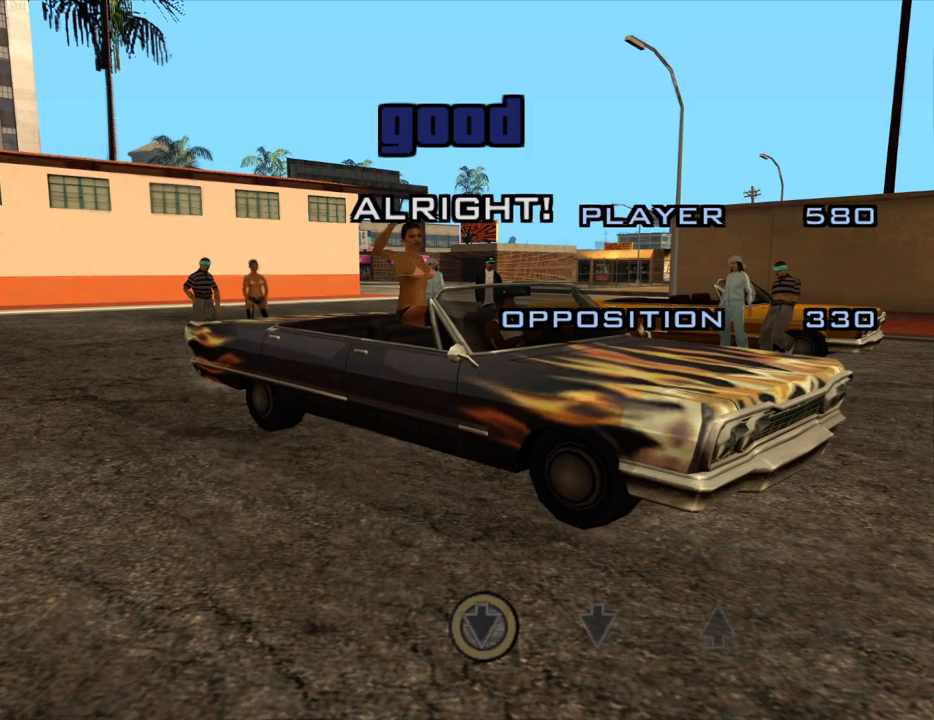
{"keys": [], "mouse": [], "events": []}
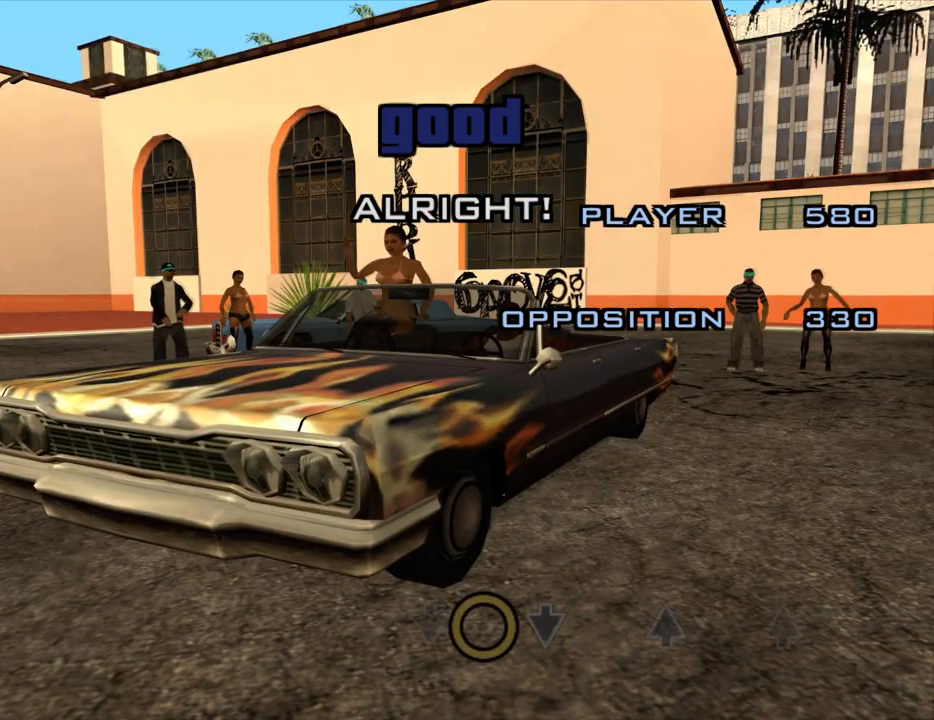
{"keys": ["num2"], "mouse": [], "events": [[433, "num2", "down"]]}
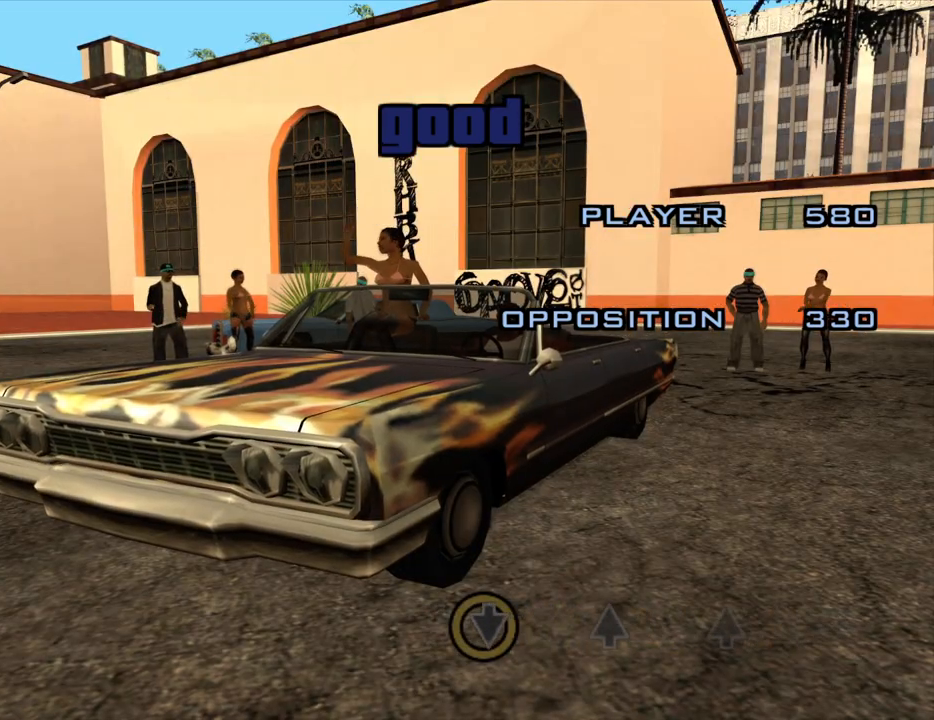
{"keys": [], "mouse": [], "events": [[33, "num2", "up"]]}
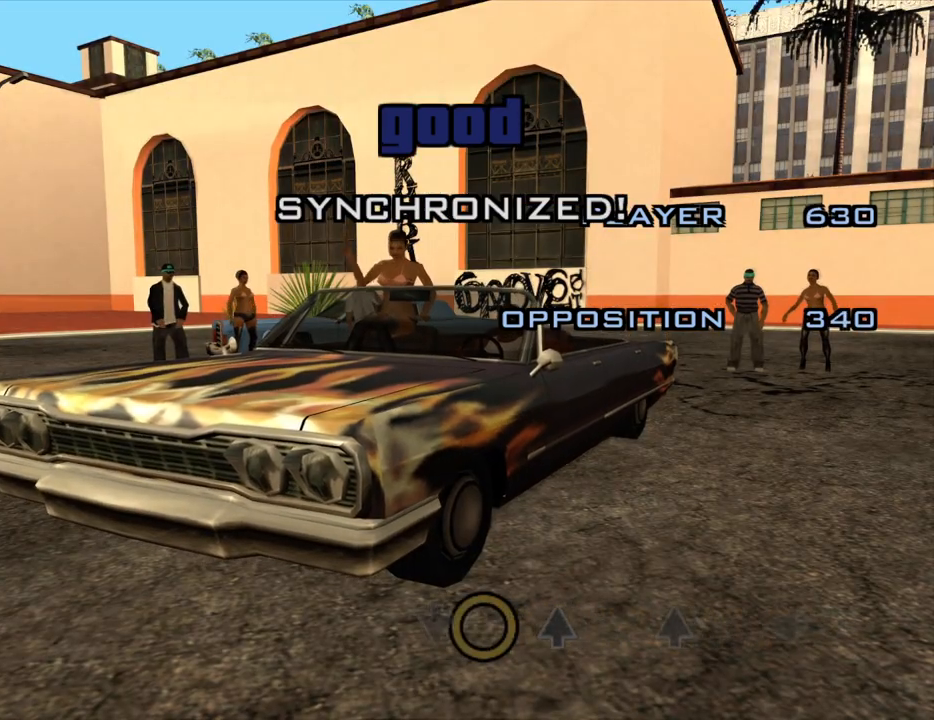
{"keys": [], "mouse": [], "events": []}
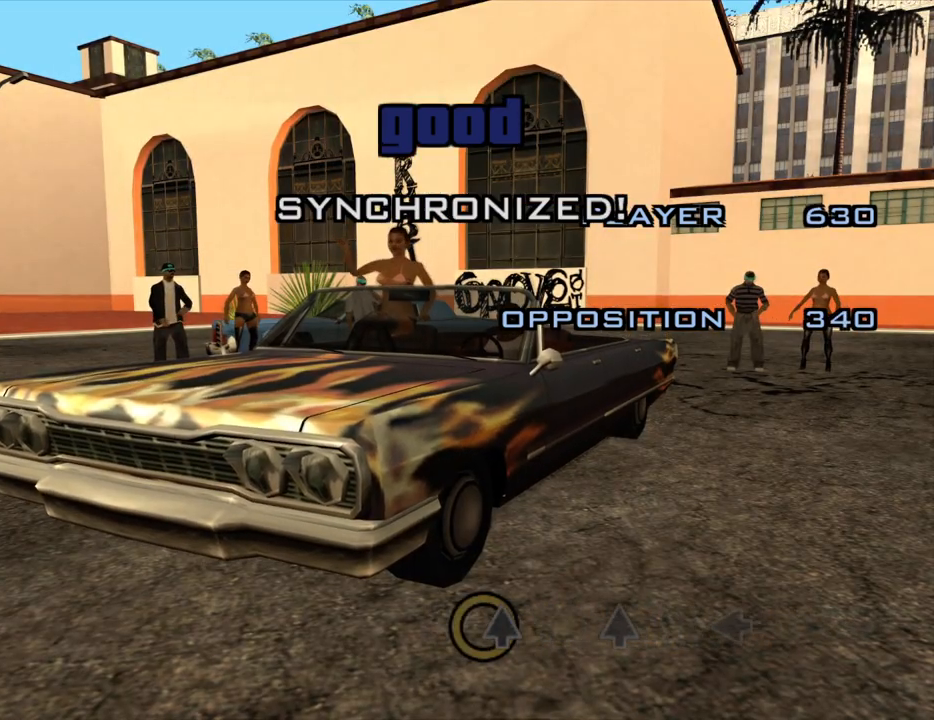
{"keys": [], "mouse": [], "events": [[150, "8", "down"], [200, "8", "up"]]}
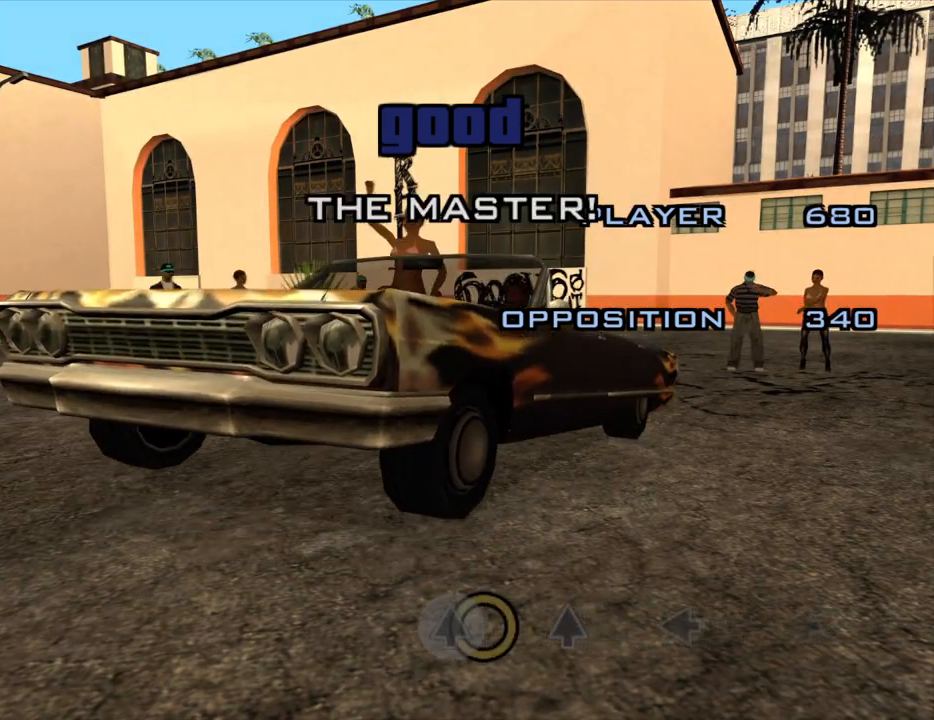
{"keys": [], "mouse": [], "events": []}
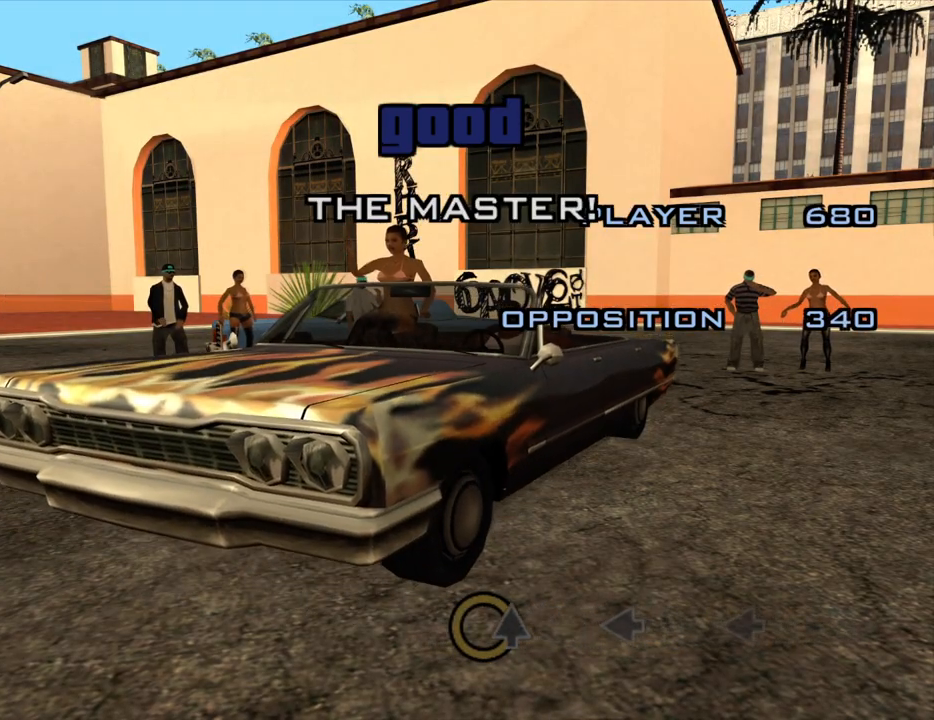
{"keys": [], "mouse": [], "events": [[233, "8", "down"], [283, "8", "up"]]}